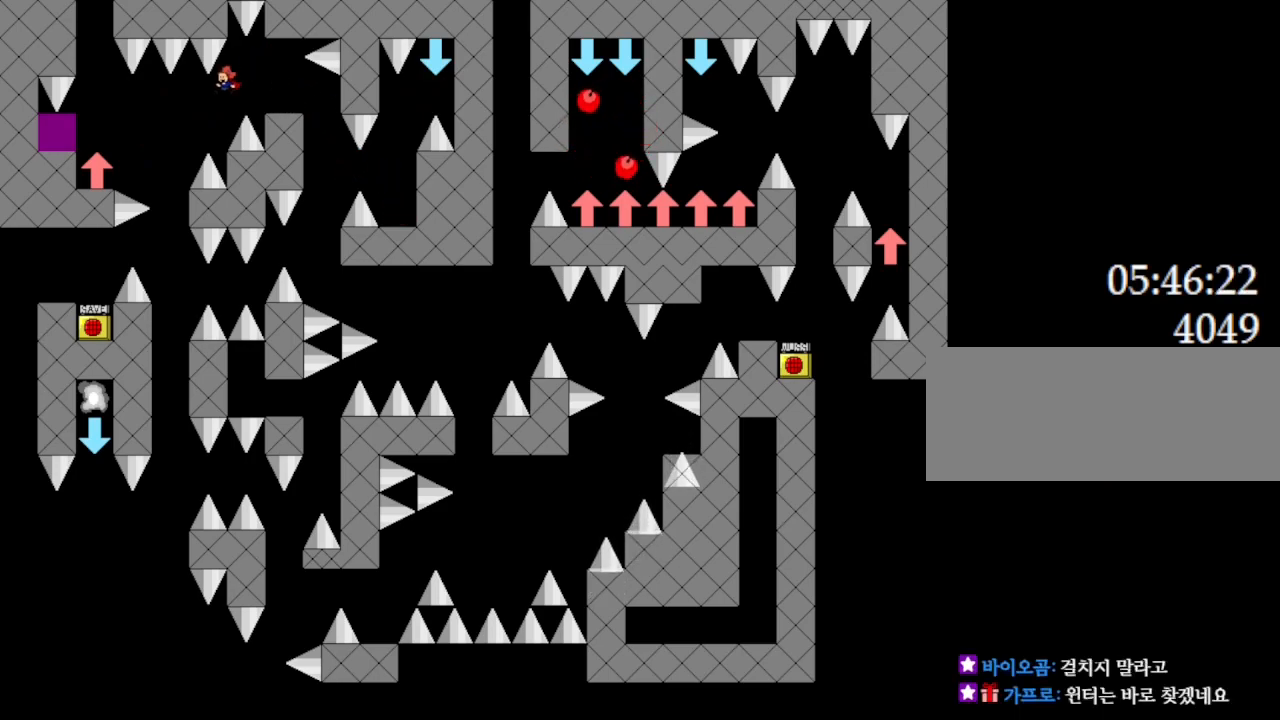
Gameplay with keyboard; each line is a JSON object with the keys held at the frame after it. "events" lists presses ("down") and releases ("up") of "down", "l_up", "left", "r", "r_up", "right", "up" and "z" between this image and that frame as [ms after this image, input, new state], when the widget could be followed in between. No other keys are recorded. Mouse input is not recorded. Key names are as the overlay labels them; some are game actions (e.g. jump) rather than physical keys.
{"keys": ["l_up", "left"], "events": [[283, "l_up", "down"]]}
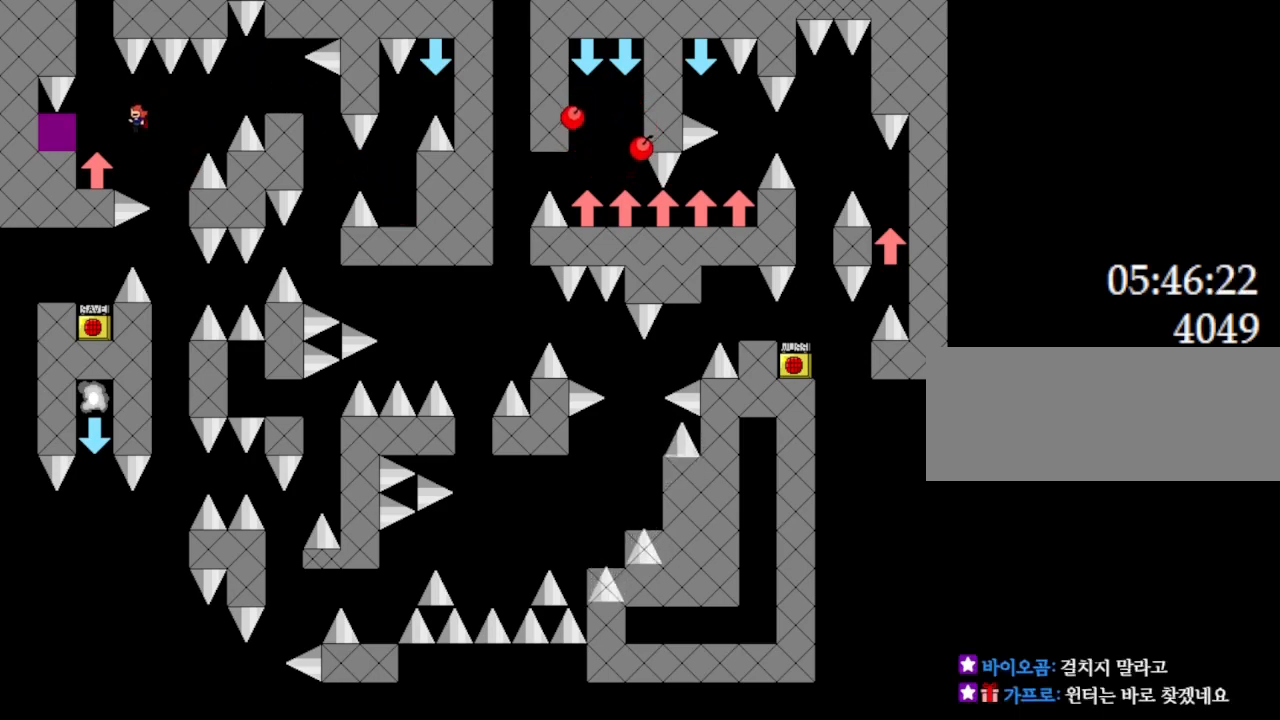
{"keys": [], "events": [[317, "l_up", "up"], [383, "left", "up"]]}
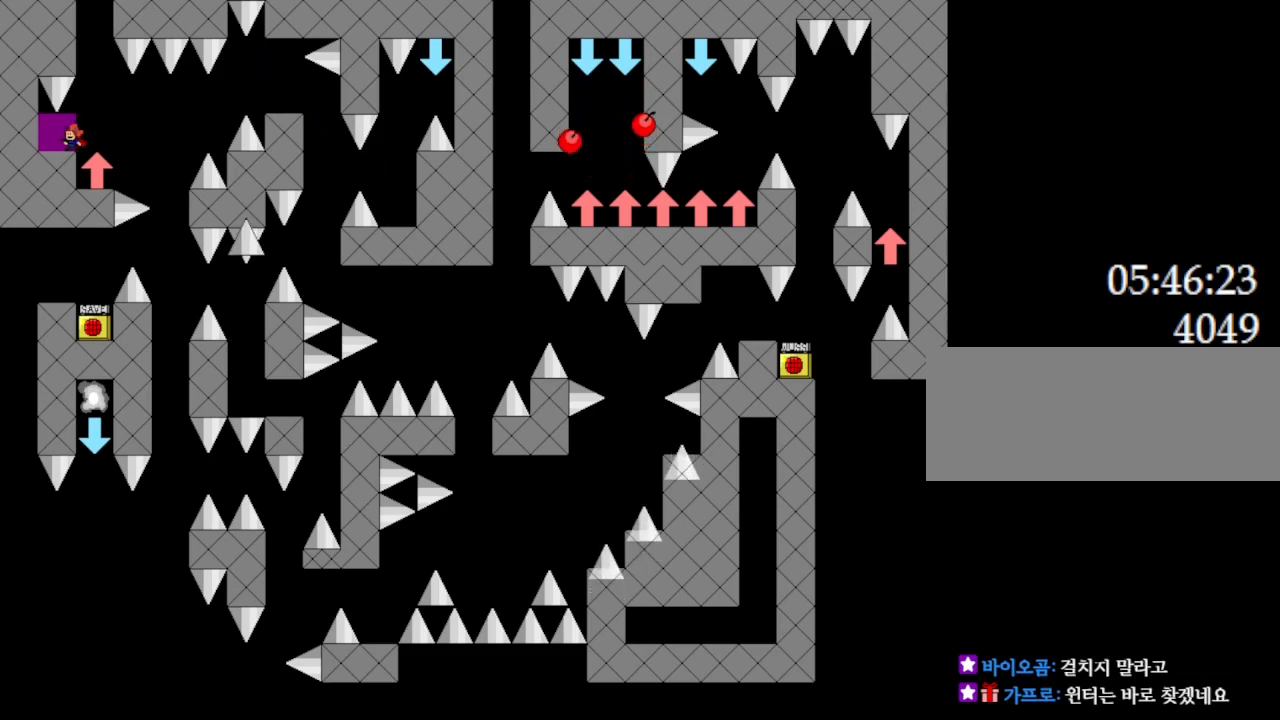
{"keys": ["right"], "events": [[117, "right", "down"], [133, "l_up", "down"], [183, "l_up", "up"]]}
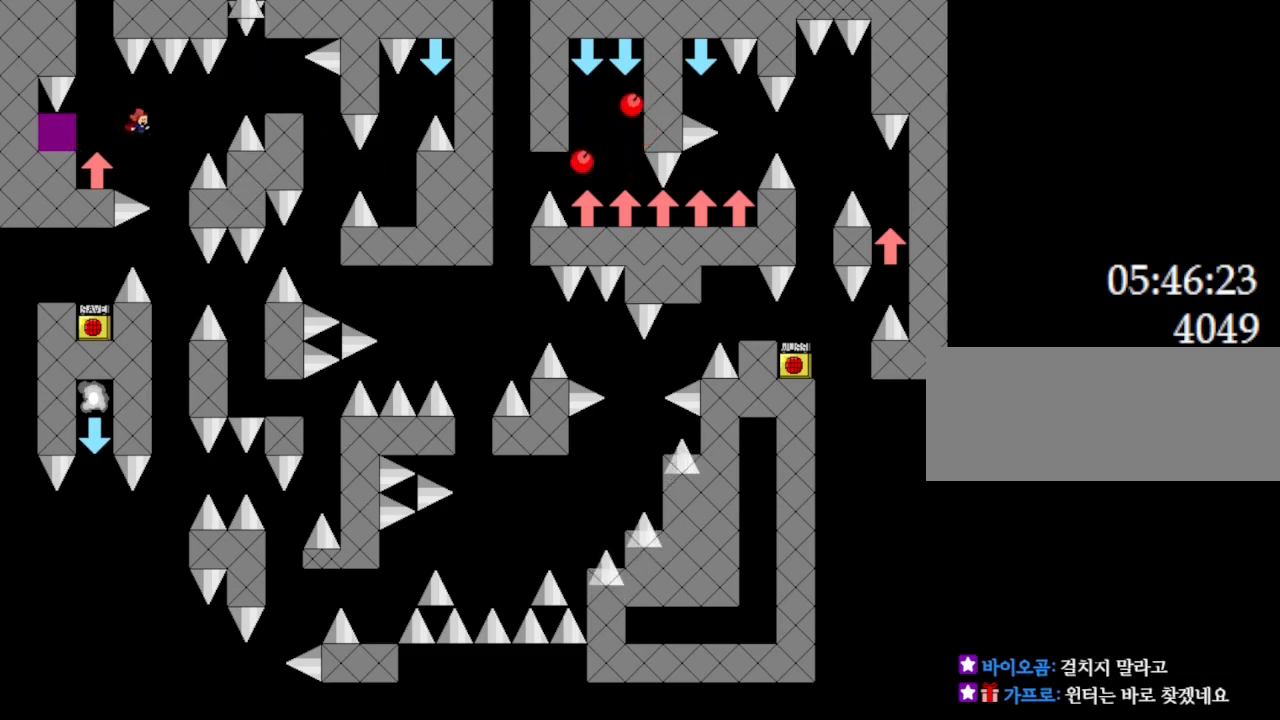
{"keys": [], "events": [[233, "right", "up"]]}
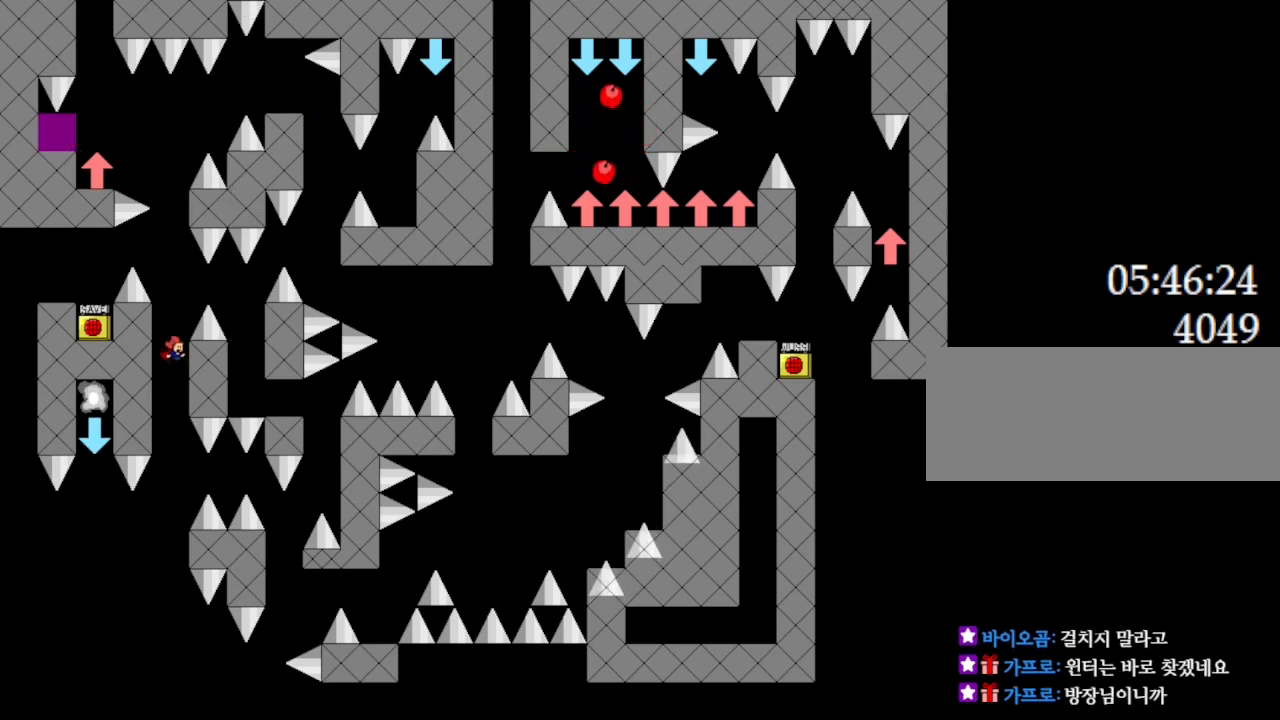
{"keys": ["right"], "events": [[17, "l_up", "down"], [167, "right", "down"], [317, "l_up", "up"]]}
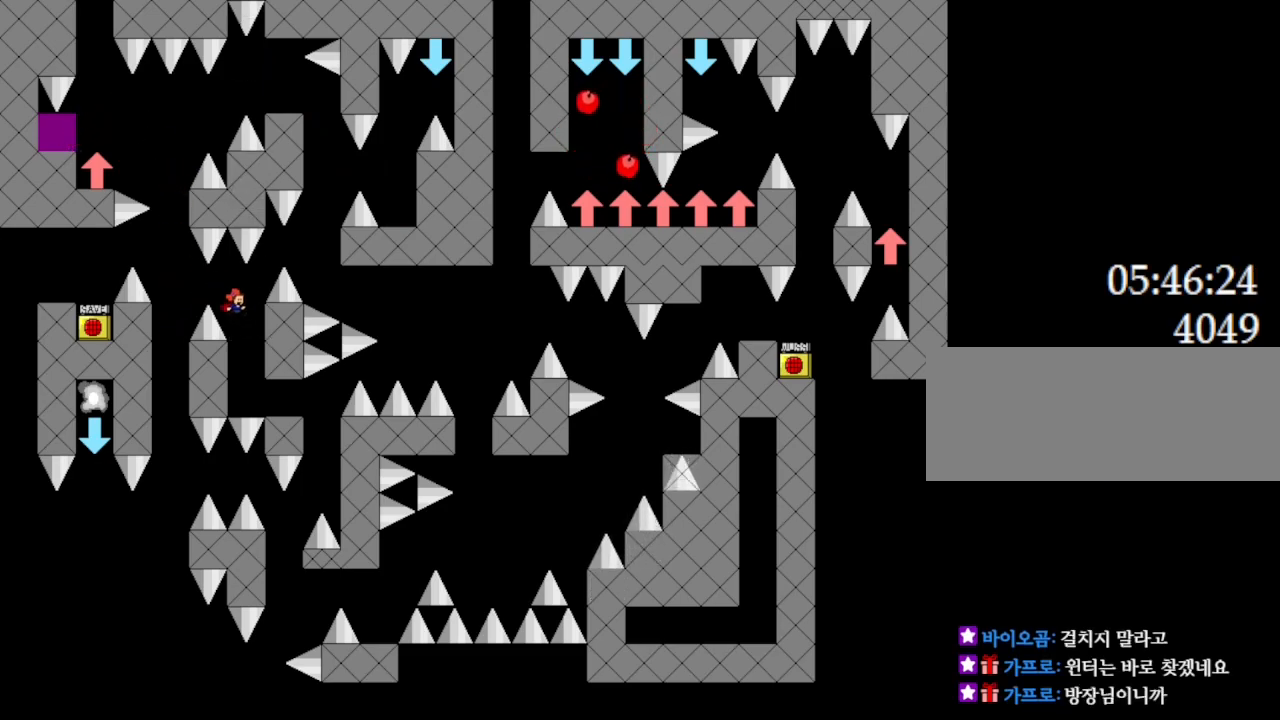
{"keys": [], "events": [[400, "right", "up"]]}
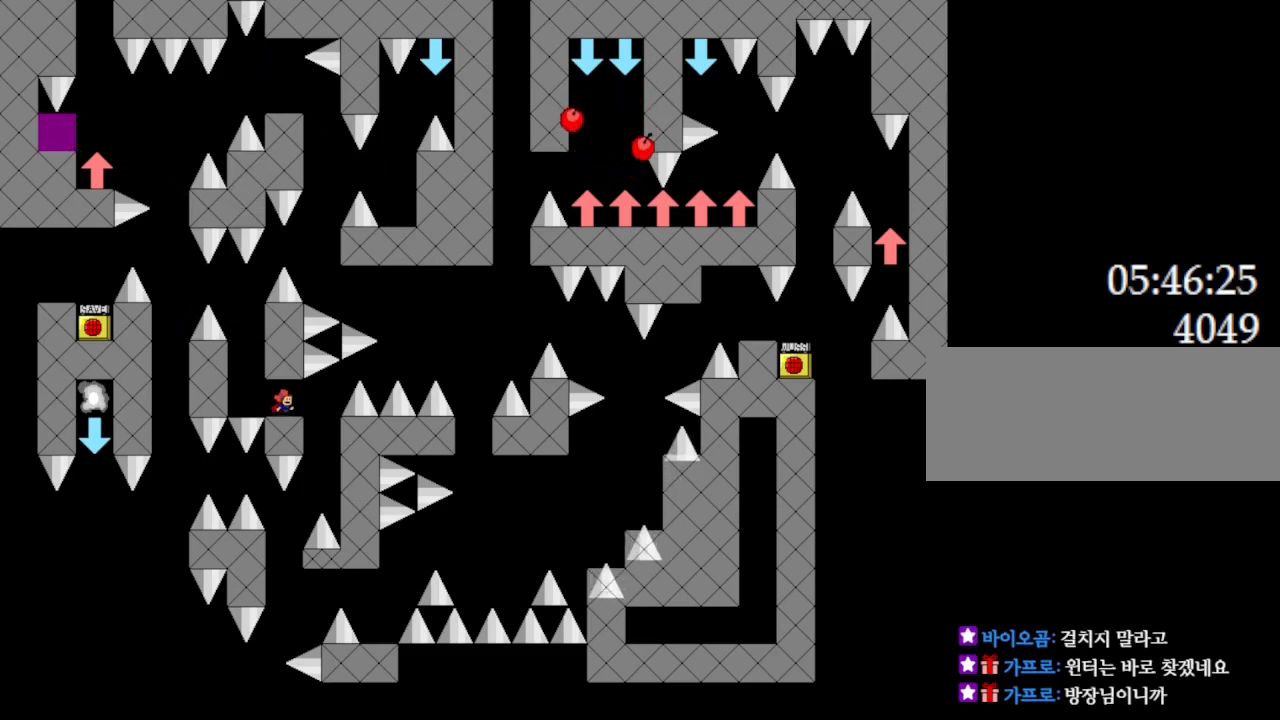
{"keys": ["left"], "events": [[83, "right", "down"], [267, "right", "up"], [483, "left", "down"]]}
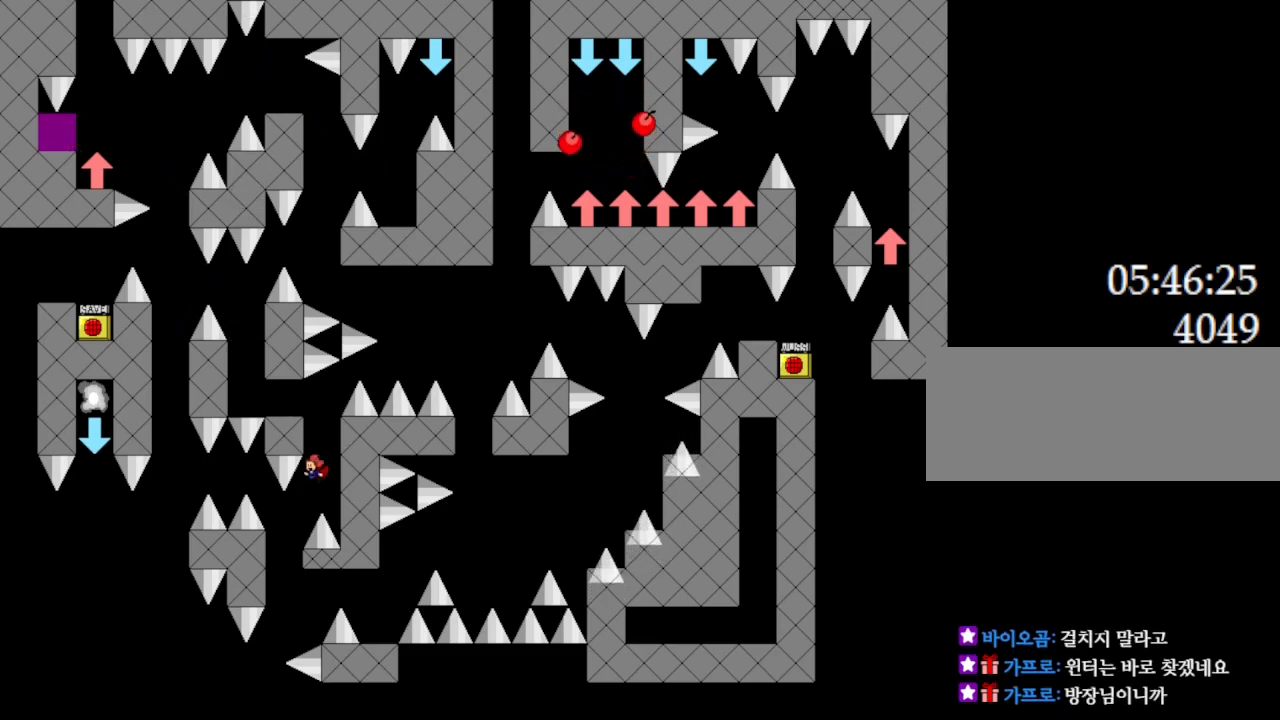
{"keys": ["l_up", "right"], "events": [[167, "left", "up"], [167, "right", "down"], [317, "l_up", "down"]]}
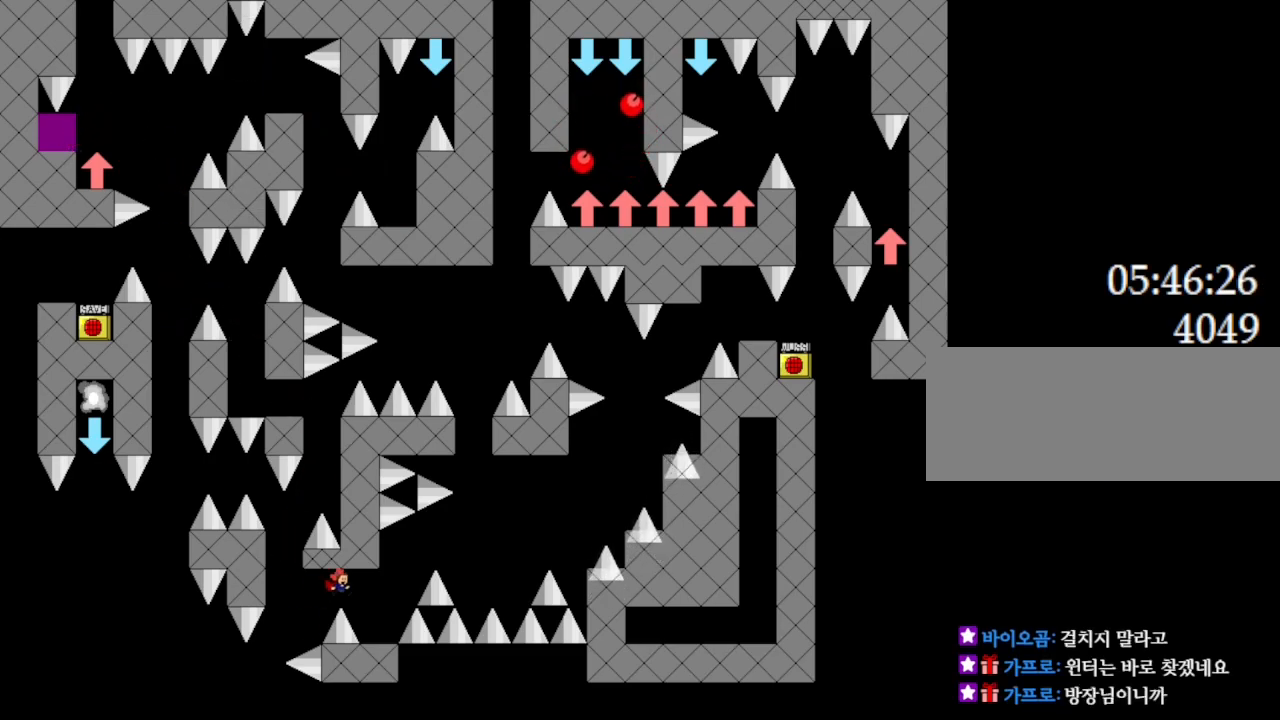
{"keys": [], "events": [[150, "l_up", "up"], [217, "right", "up"]]}
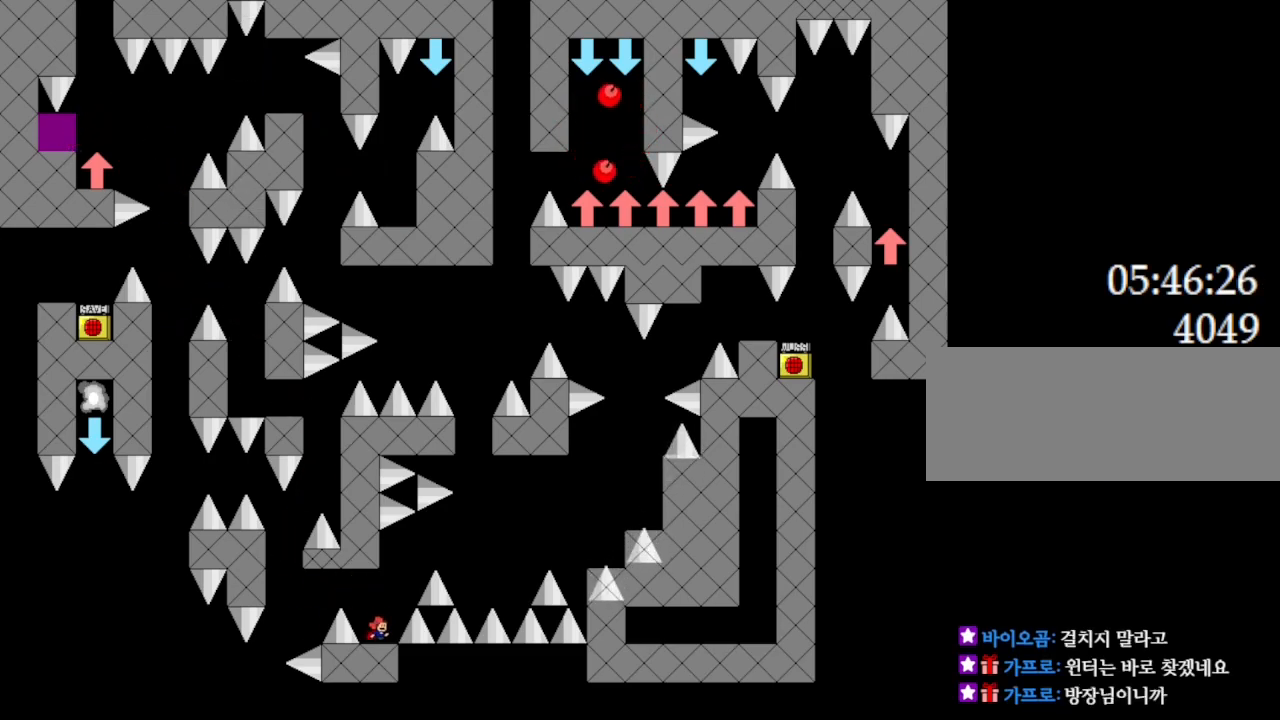
{"keys": [], "events": [[33, "right", "down"], [67, "right", "up"]]}
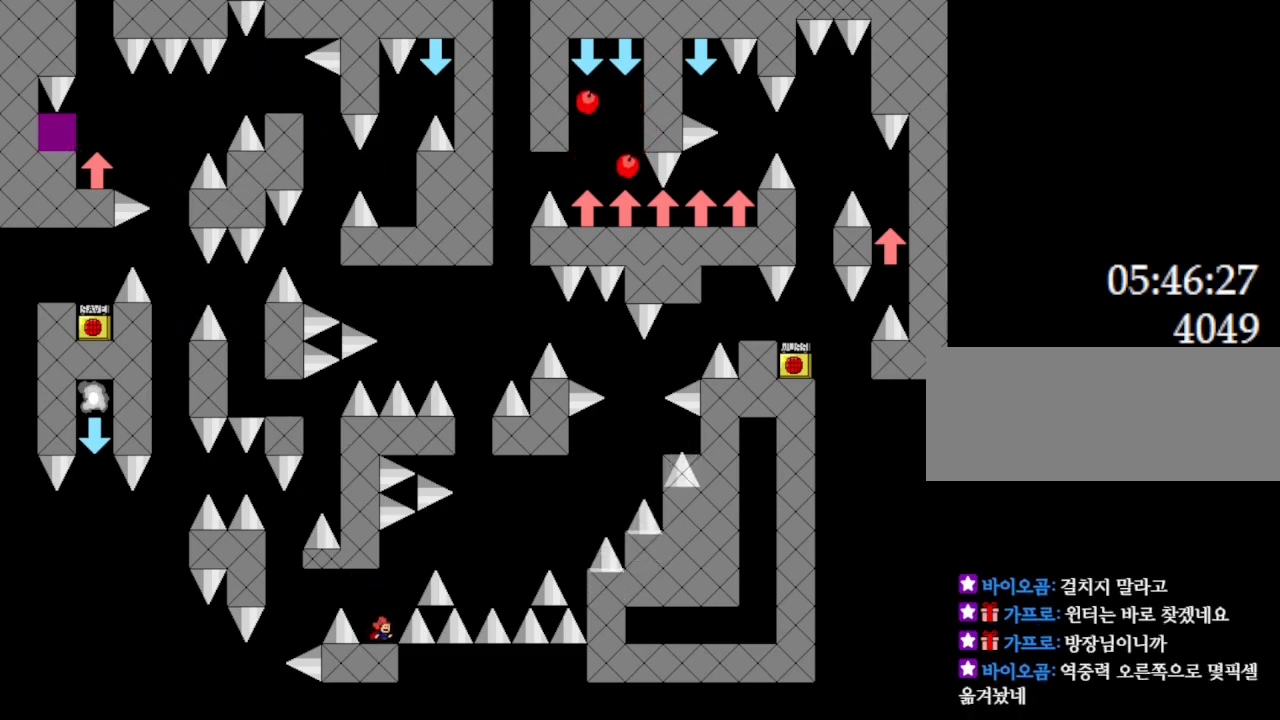
{"keys": [], "events": []}
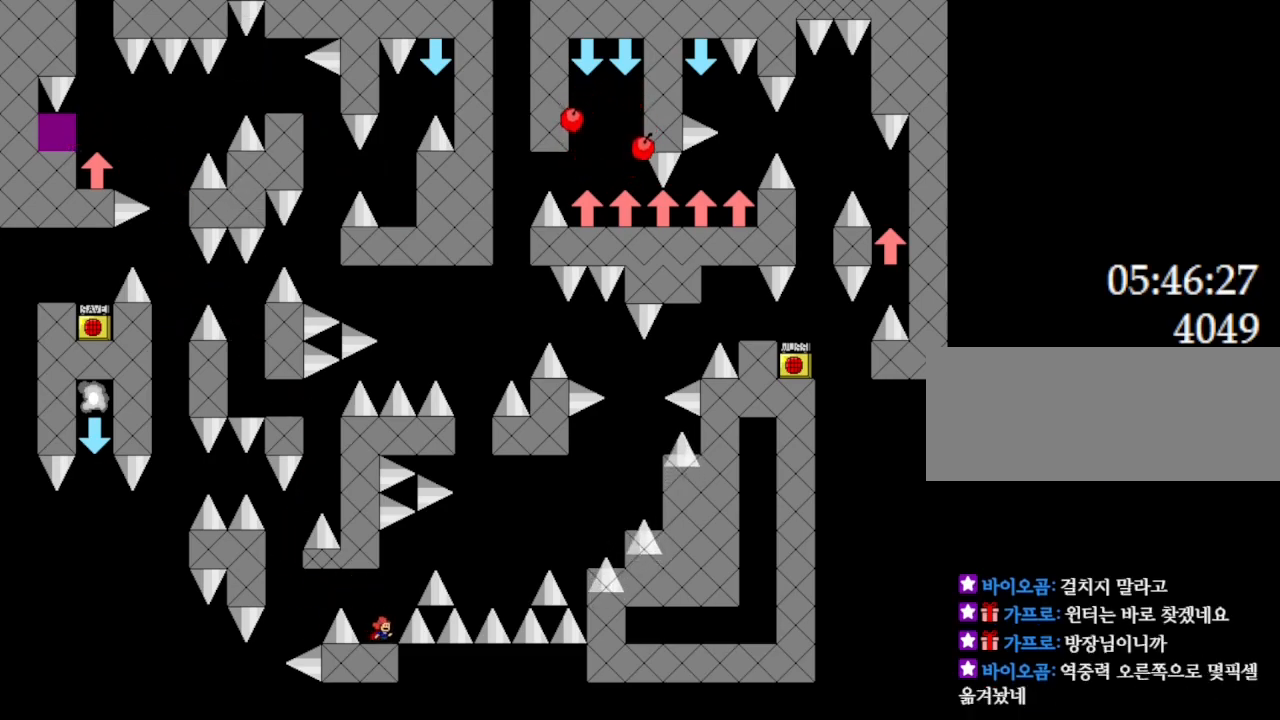
{"keys": ["l_up", "right"], "events": [[417, "l_up", "down"], [417, "right", "down"]]}
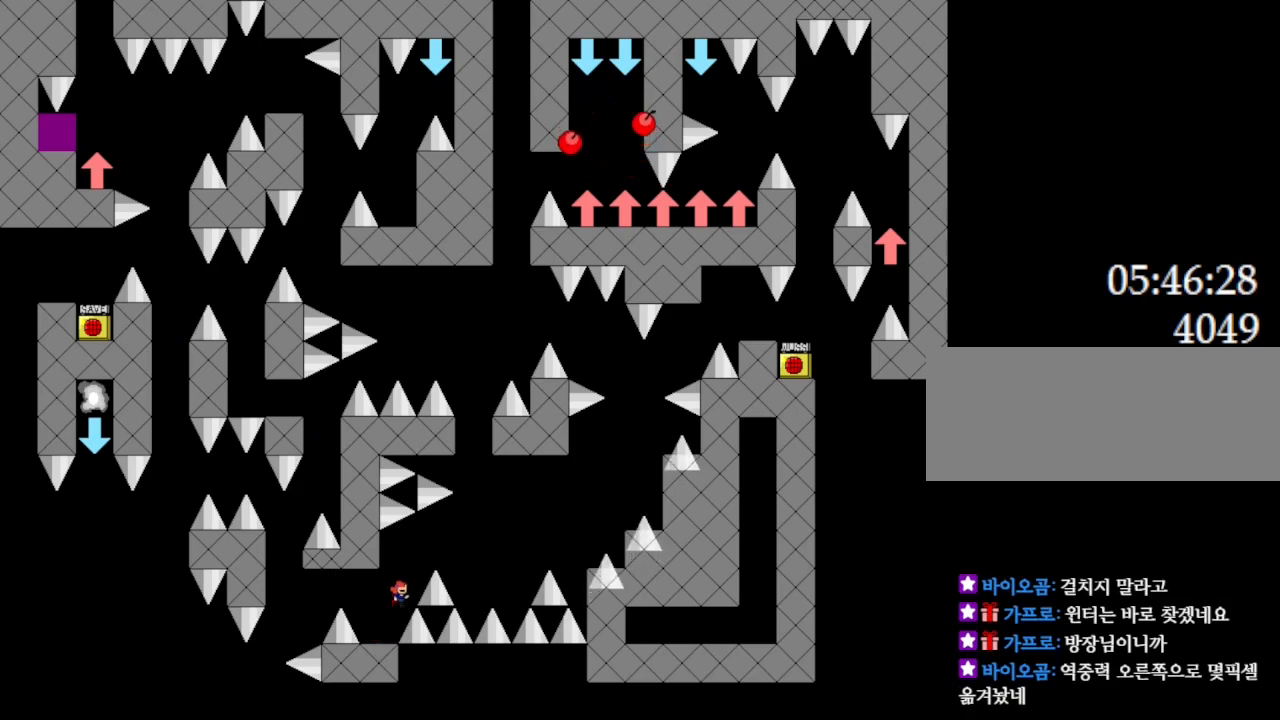
{"keys": ["right"], "events": [[500, "l_up", "up"]]}
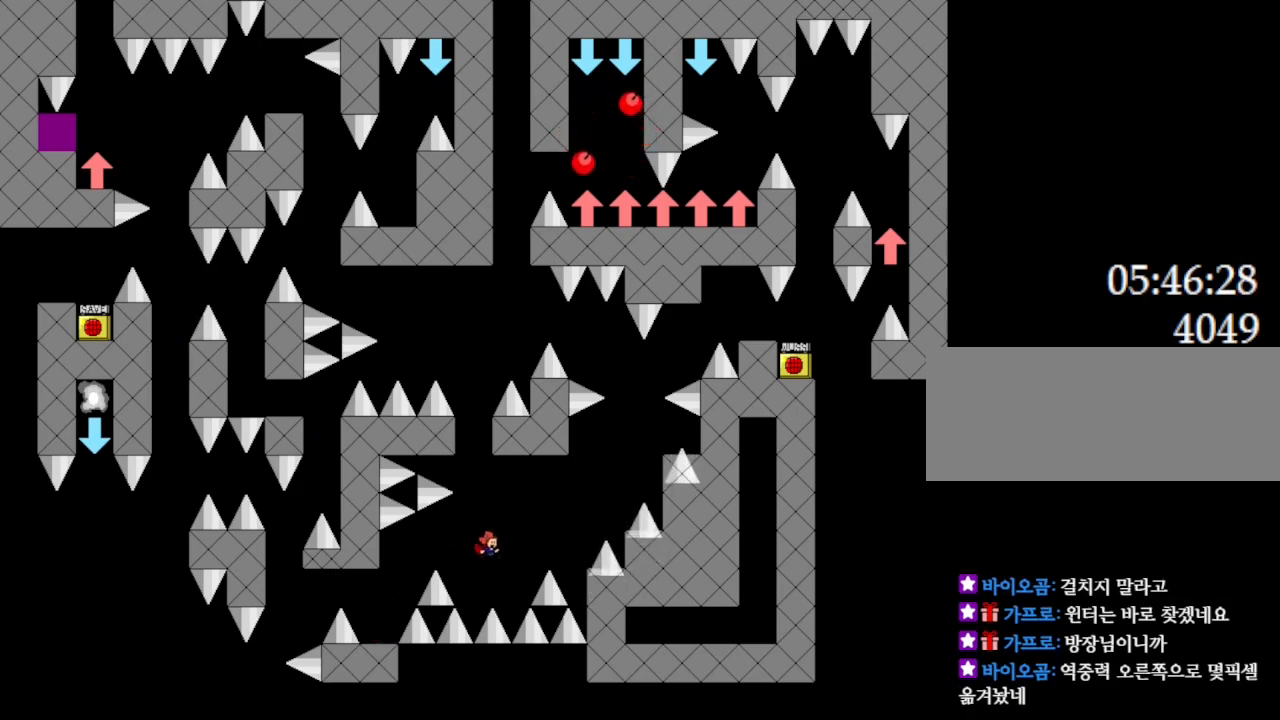
{"keys": ["right"], "events": [[83, "l_up", "down"], [217, "l_up", "up"]]}
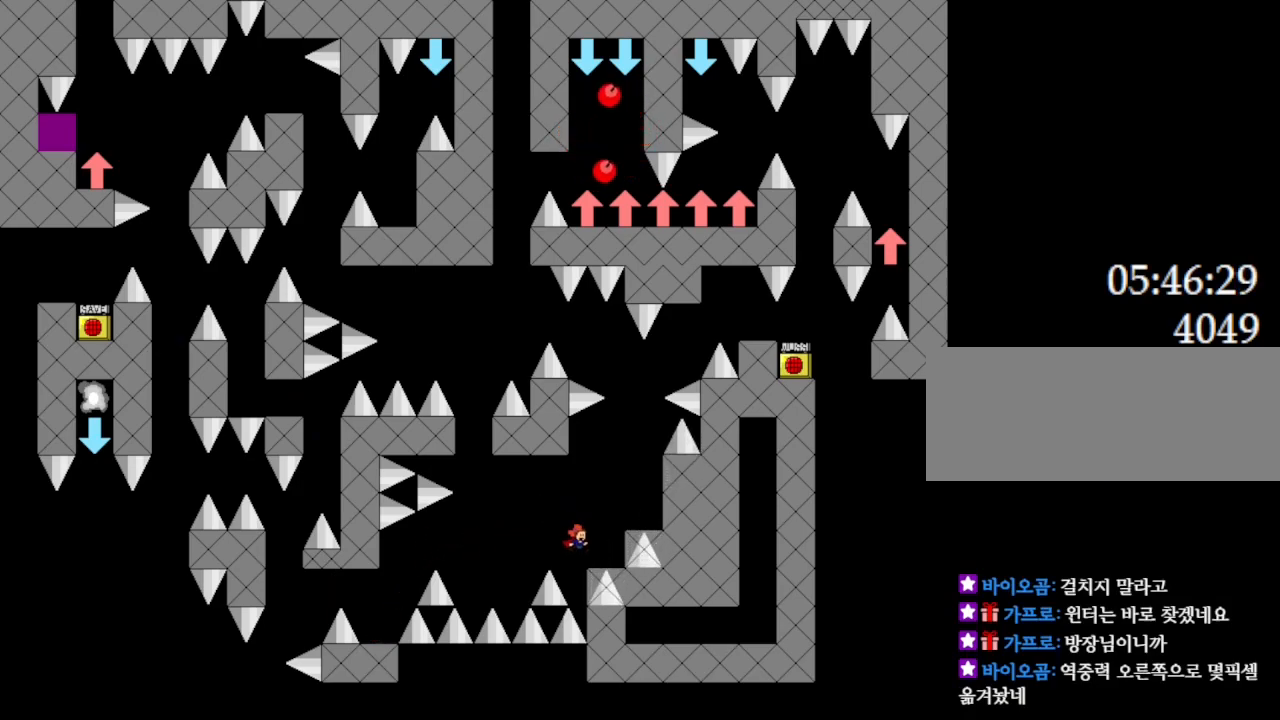
{"keys": [], "events": [[50, "right", "up"], [117, "l_up", "down"], [467, "l_up", "up"]]}
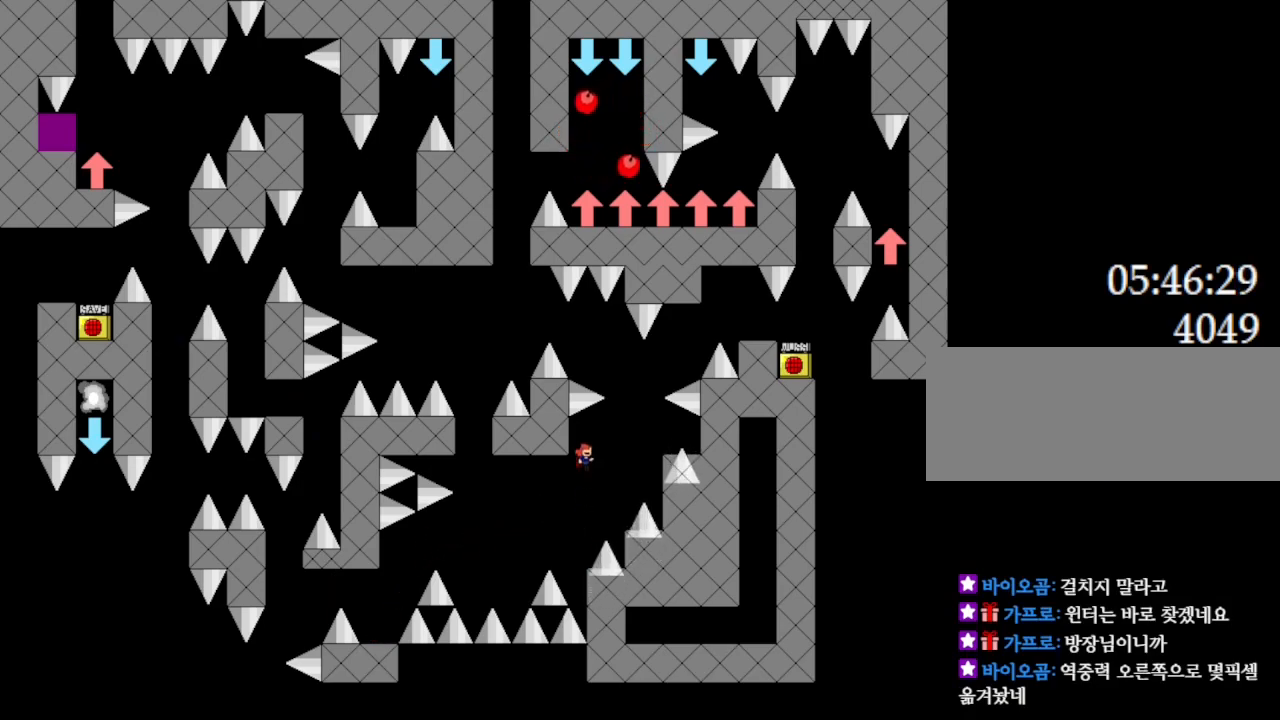
{"keys": [], "events": [[167, "right", "down"], [183, "l_up", "down"], [200, "l_up", "up"], [383, "right", "up"]]}
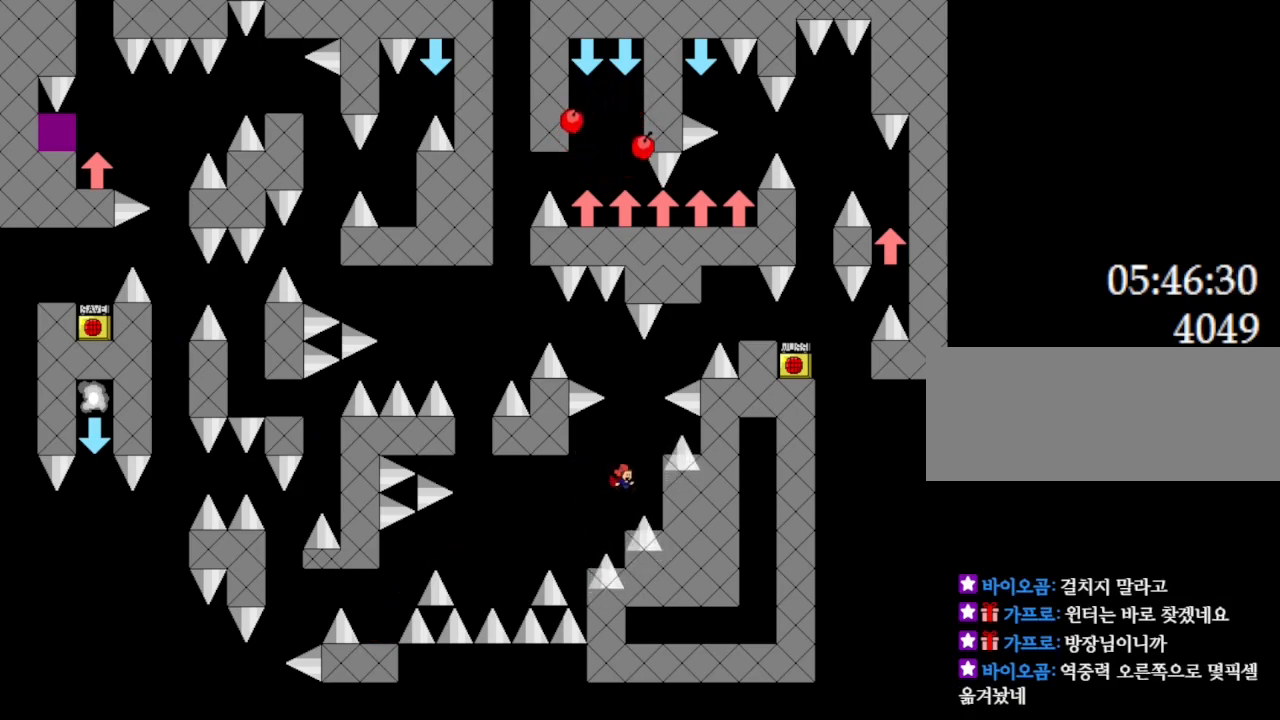
{"keys": ["right"], "events": [[350, "l_up", "down"], [433, "right", "down"], [483, "l_up", "up"]]}
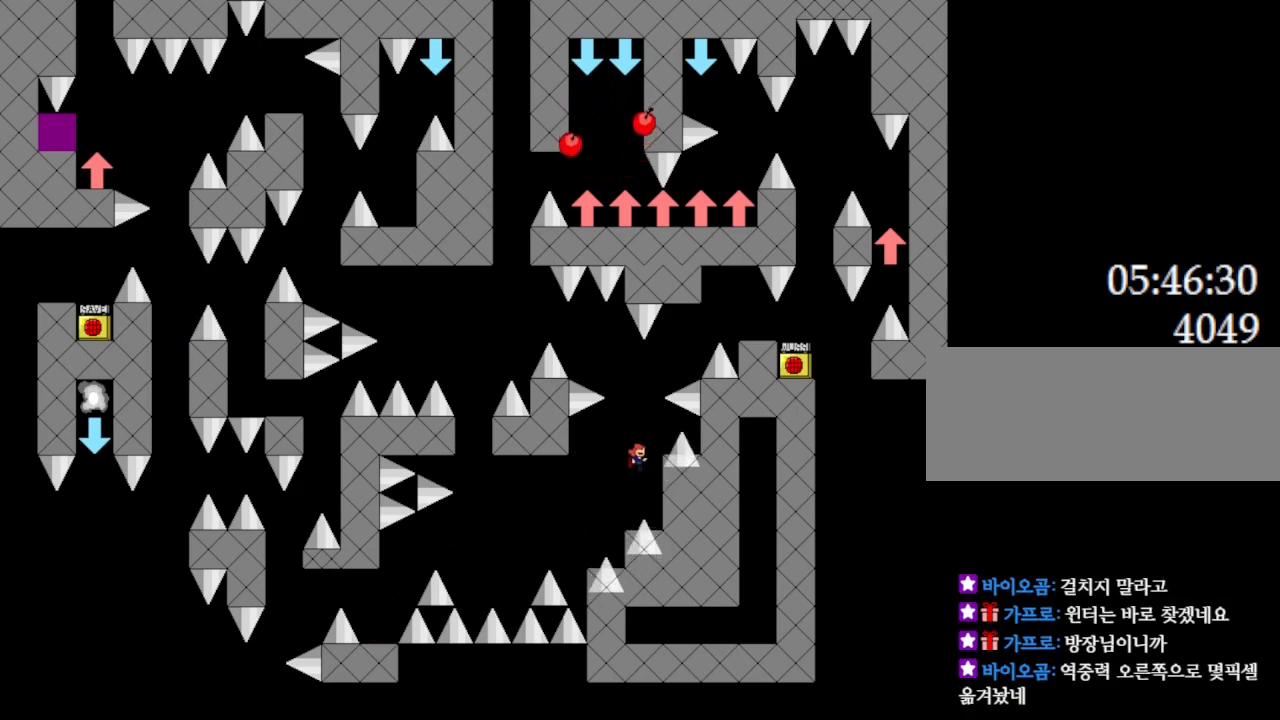
{"keys": [], "events": [[50, "right", "up"], [100, "l_up", "down"], [167, "l_up", "up"], [267, "right", "down"], [350, "right", "up"]]}
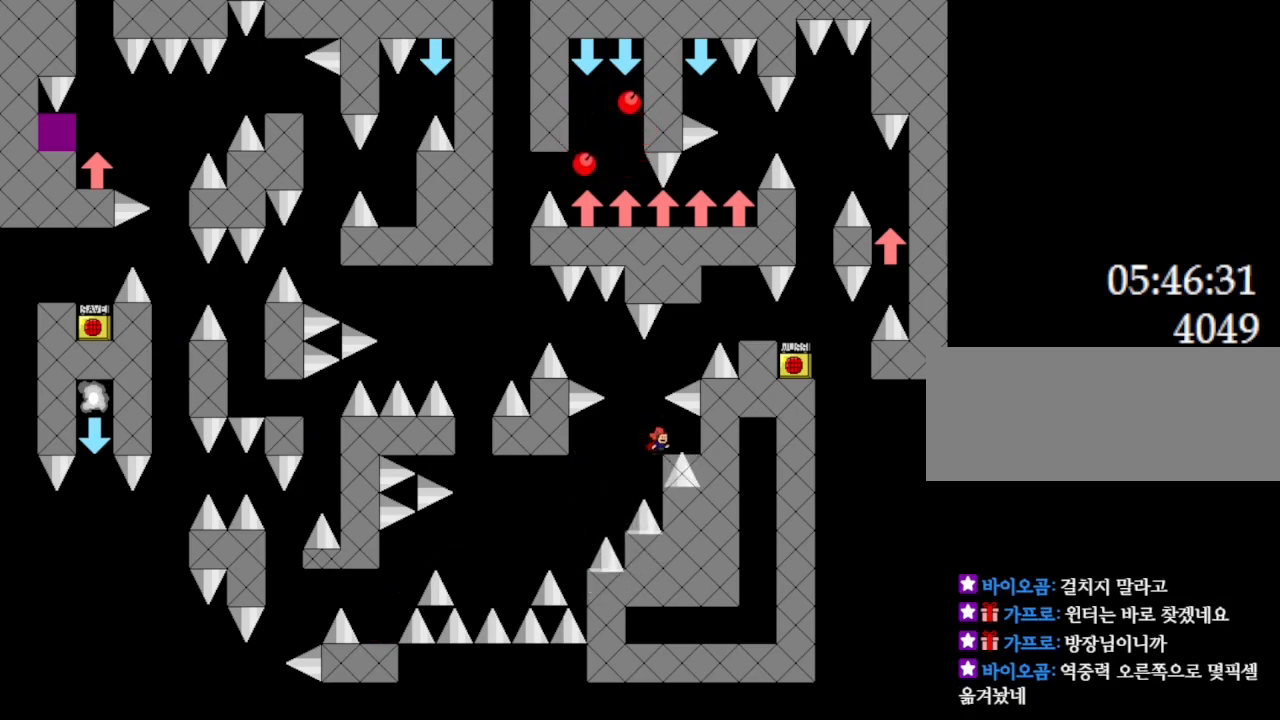
{"keys": ["right"], "events": [[17, "l_up", "down"], [17, "left", "down"], [100, "left", "up"], [133, "right", "down"], [333, "l_up", "up"], [433, "l_up", "down"], [500, "l_up", "up"]]}
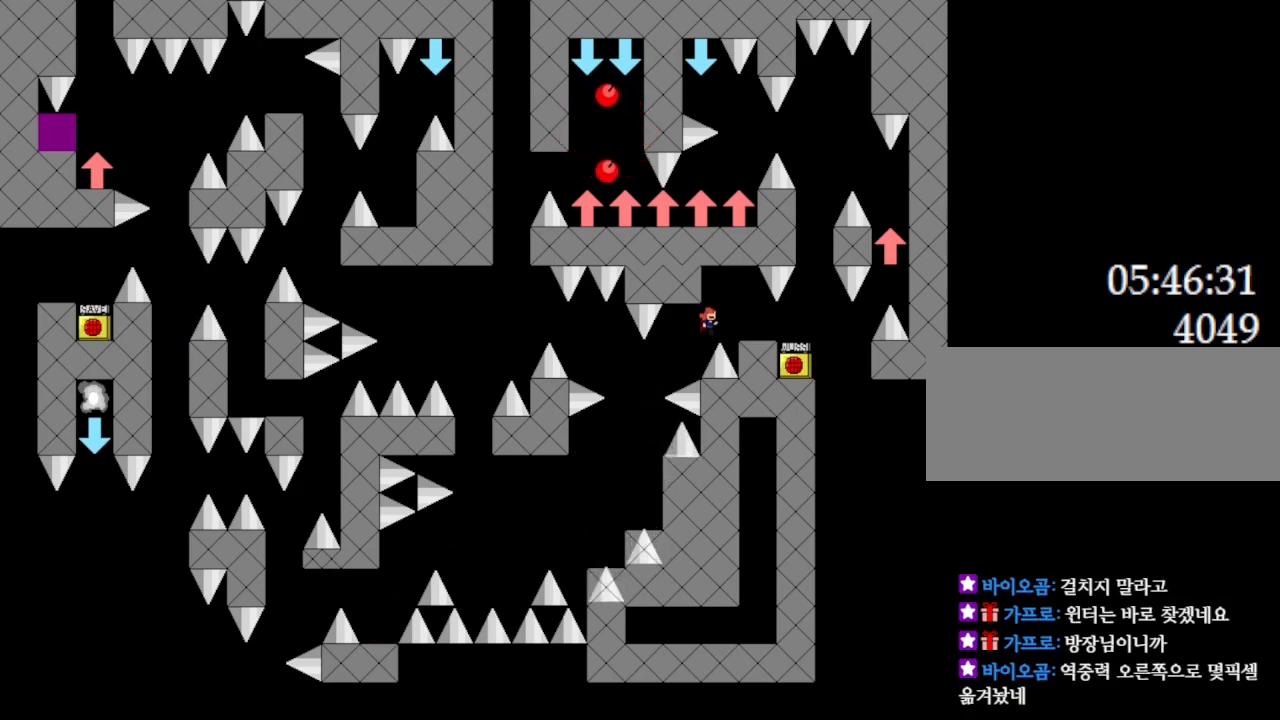
{"keys": ["right"], "events": []}
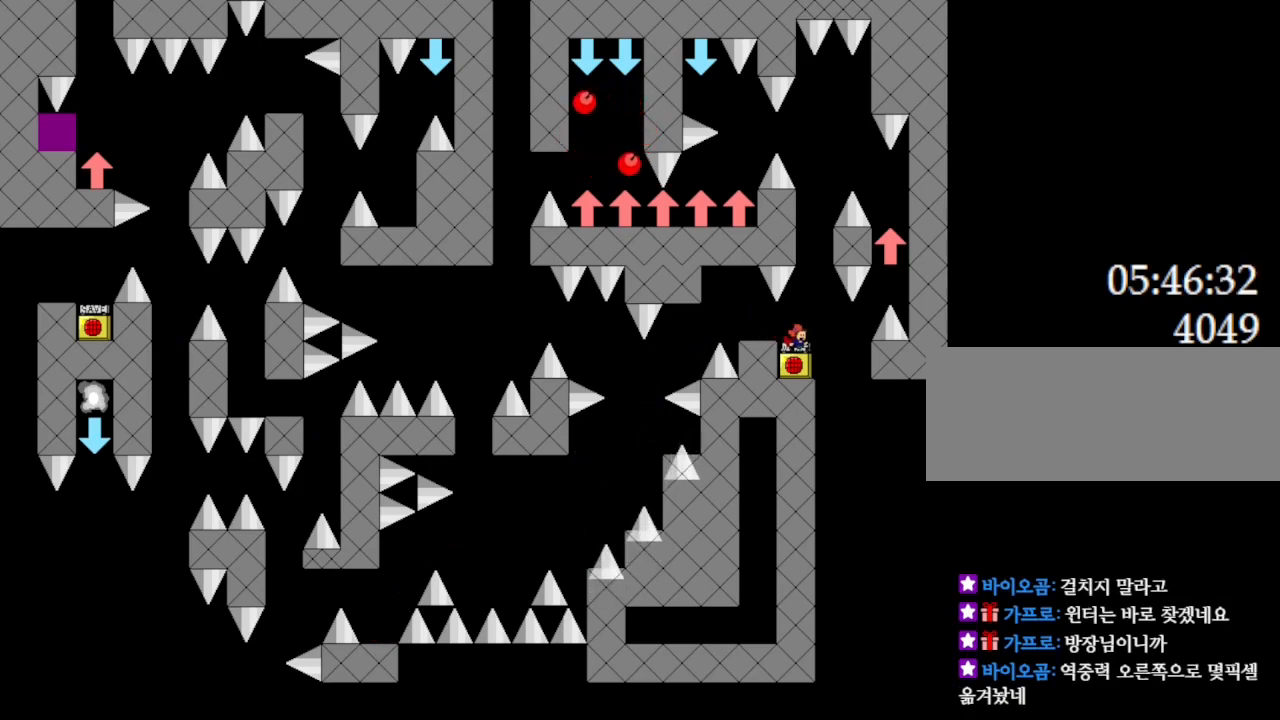
{"keys": ["right"], "events": [[33, "right", "up"], [267, "z", "down"], [383, "z", "up"], [417, "right", "down"], [433, "right", "up"], [450, "z", "down"], [500, "right", "down"], [500, "z", "up"]]}
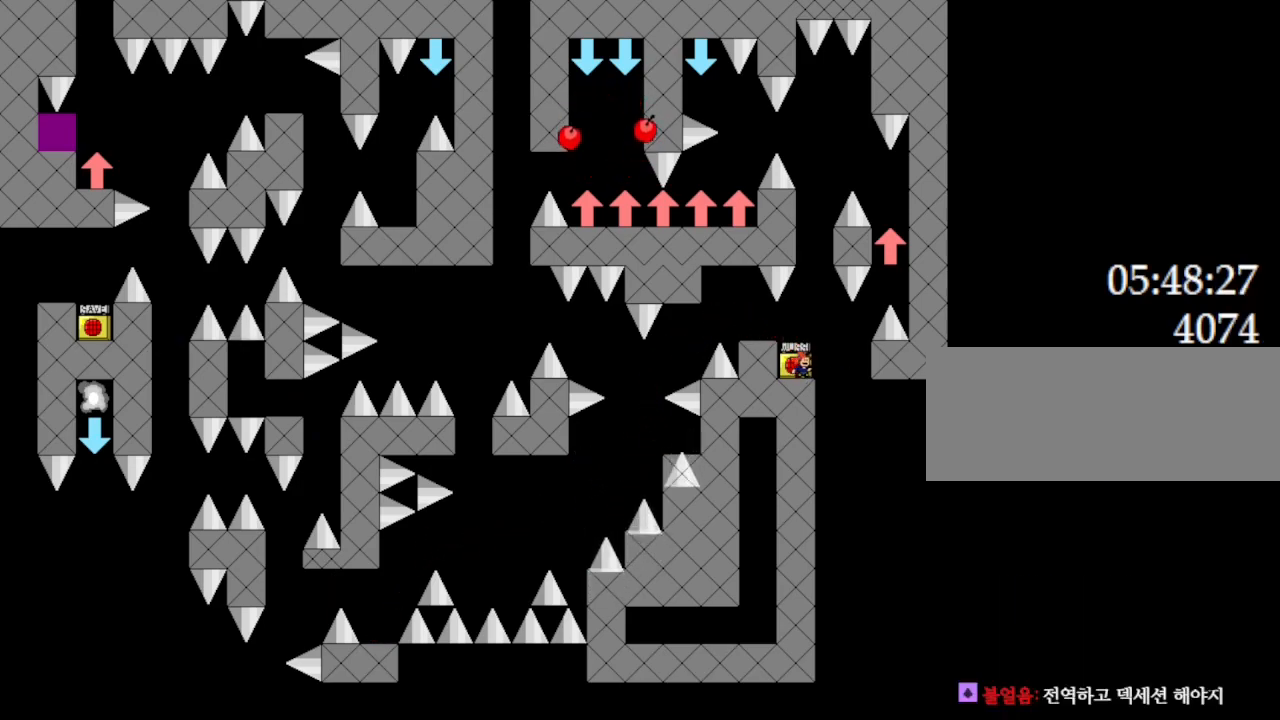
{"keys": ["l_up"], "events": [[50, "l_up", "down"], [133, "l_up", "up"], [350, "l_up", "down"], [500, "right", "up"]]}
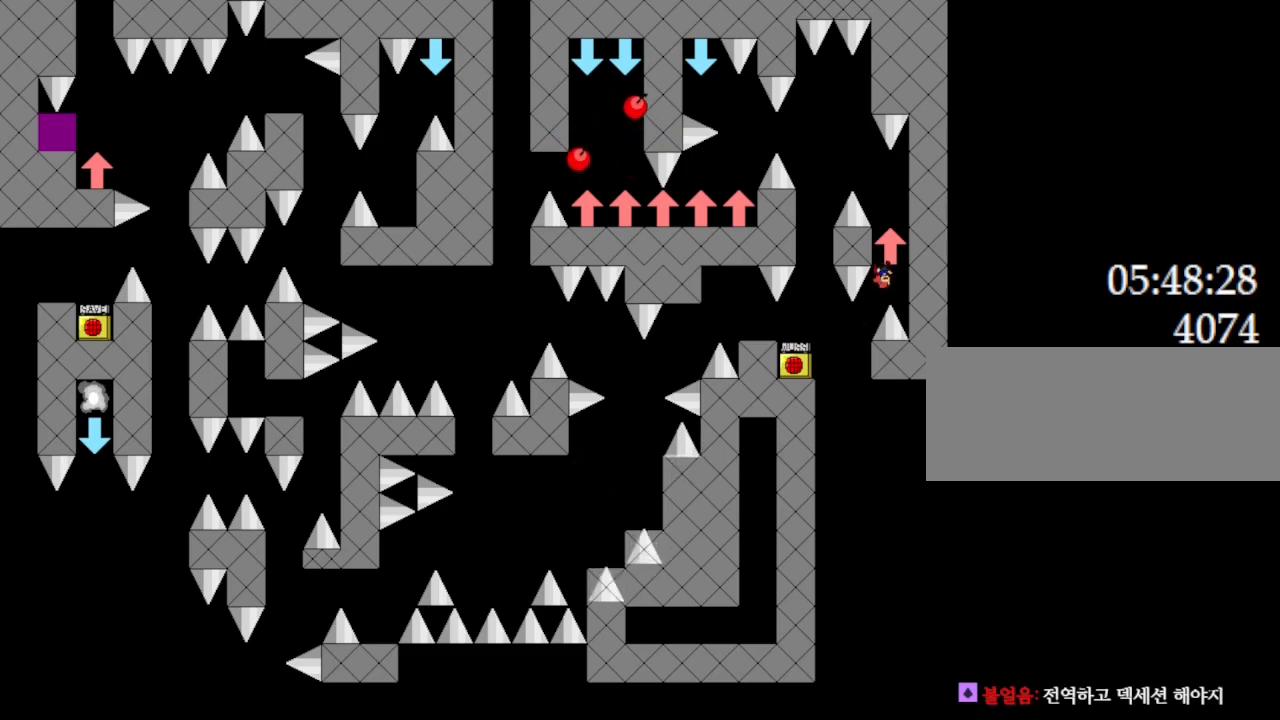
{"keys": ["left"], "events": [[267, "left", "down"], [350, "l_up", "up"]]}
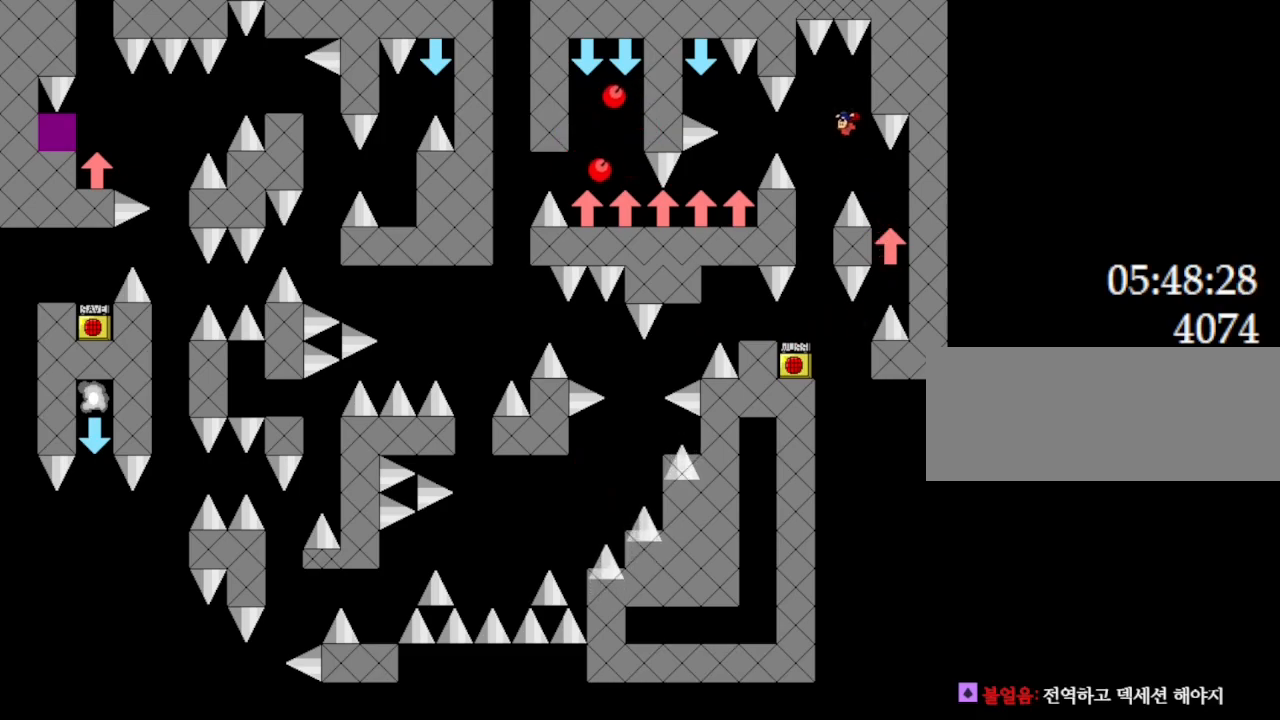
{"keys": ["l_up", "left"], "events": [[100, "l_up", "down"]]}
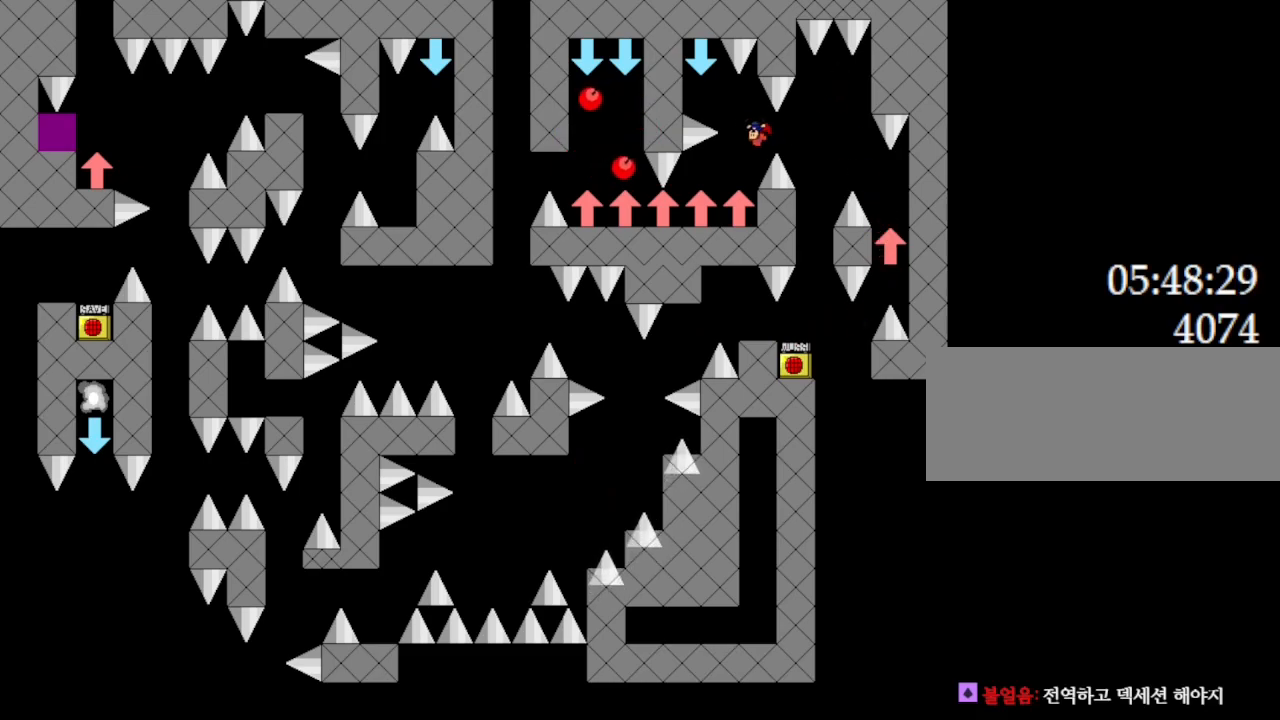
{"keys": ["right"], "events": [[200, "l_up", "up"], [283, "left", "up"], [317, "right", "down"]]}
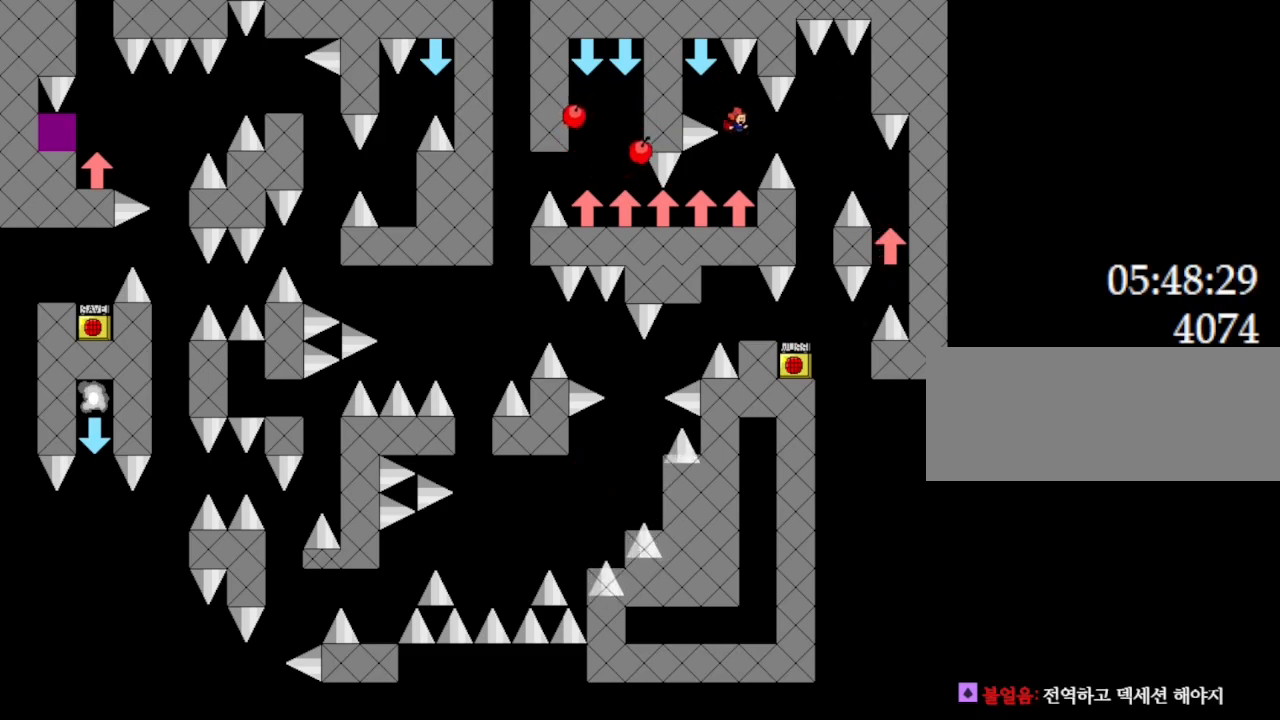
{"keys": ["left"], "events": [[33, "right", "up"], [117, "l_up", "down"], [150, "l_up", "up"], [367, "left", "down"]]}
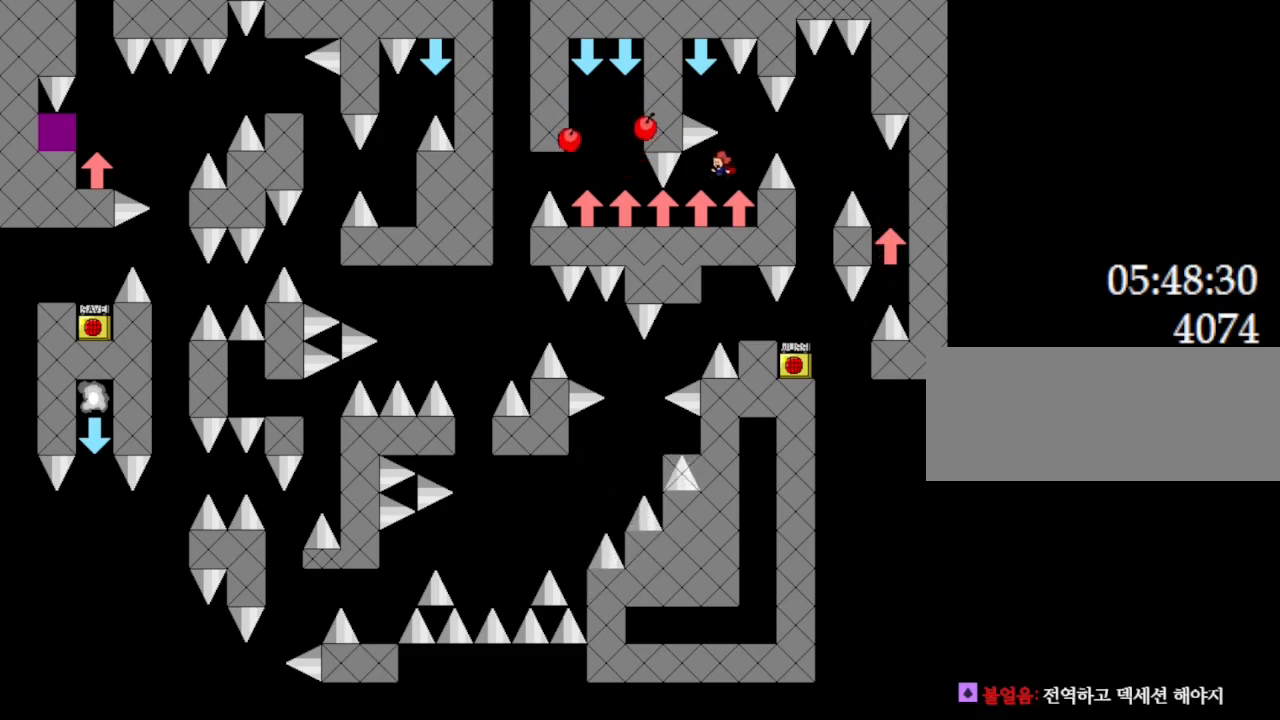
{"keys": ["left"], "events": [[167, "l_up", "down"], [417, "l_up", "up"]]}
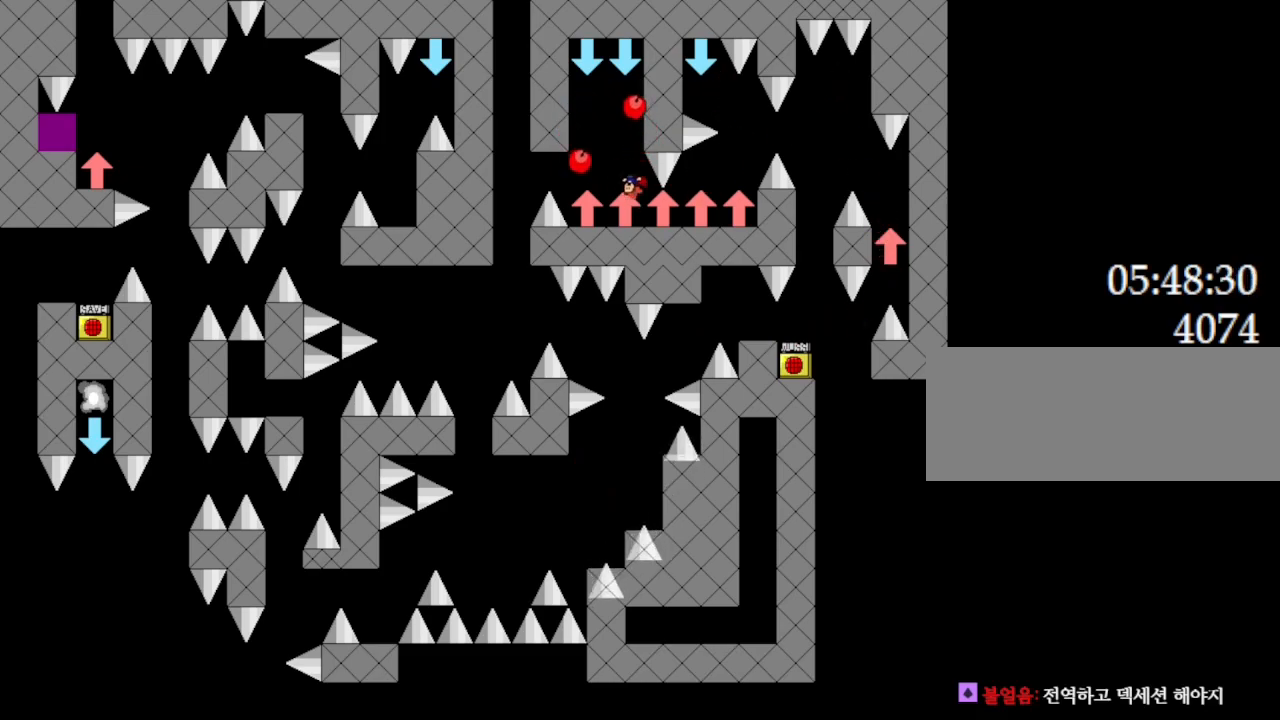
{"keys": [], "events": [[100, "left", "up"], [150, "left", "down"], [467, "left", "up"]]}
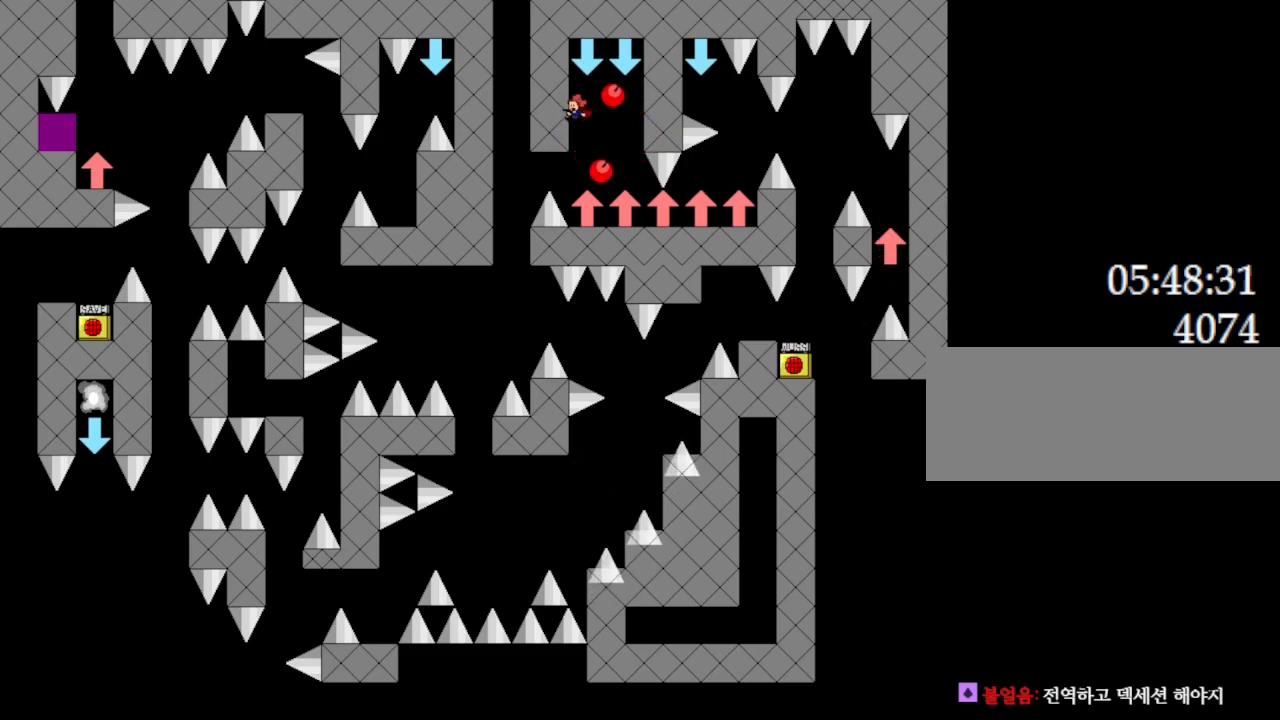
{"keys": [], "events": [[150, "l_up", "down"], [200, "l_up", "up"]]}